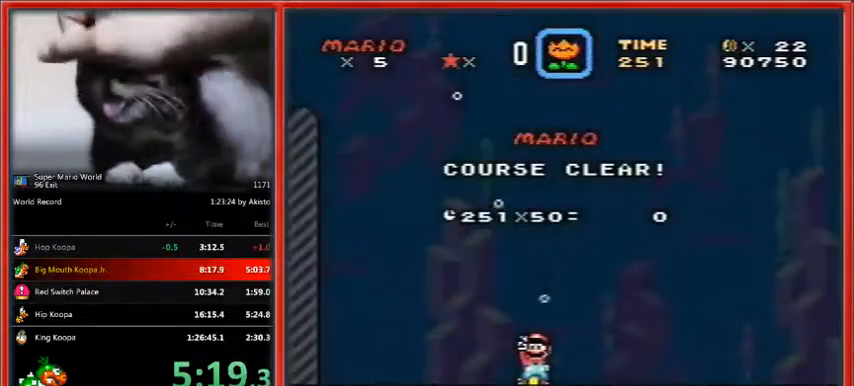
Gameplay with a controller (Nintendo layout); each line is a JSON object with the inputs held at the frame after it. "events" lists button and stick changes between this image and that frame as [ms after this image, input, new state], when the widget could be followed in between. Not read: L1 L3 R3.
{"buttons": ["B", "Y"], "events": [[467, "B", "down"], [500, "Y", "down"]]}
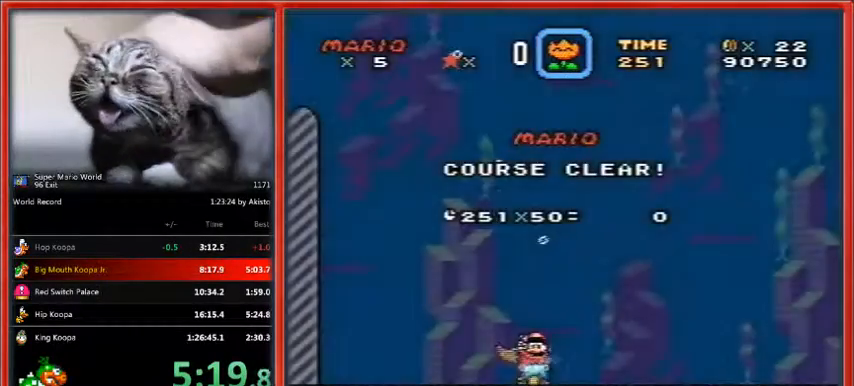
{"buttons": ["Y"], "events": [[67, "B", "up"], [100, "B", "down"], [200, "B", "up"], [300, "B", "down"], [333, "B", "up"], [467, "B", "down"], [500, "B", "up"]]}
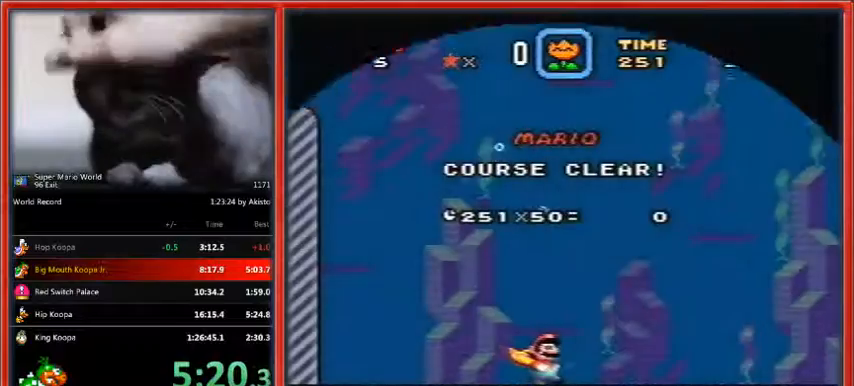
{"buttons": ["Y"], "events": [[100, "B", "down"], [167, "B", "up"], [267, "B", "down"], [300, "Y", "up"], [333, "B", "up"], [367, "Y", "down"], [467, "B", "down"], [500, "B", "up"]]}
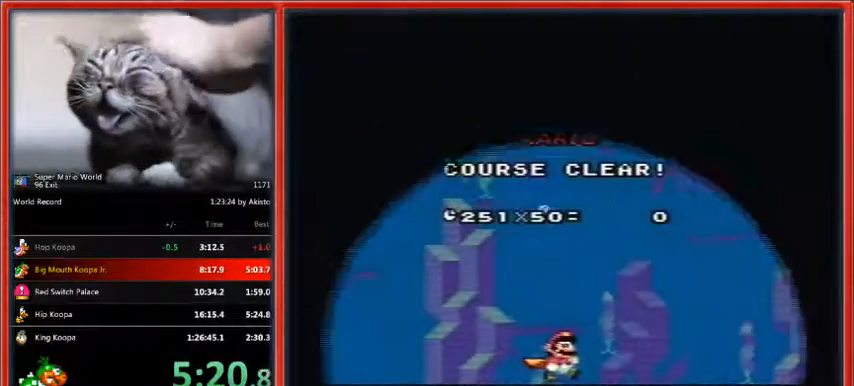
{"buttons": ["B"], "events": [[100, "B", "down"], [167, "B", "up"], [200, "Y", "up"], [267, "B", "down"], [267, "Y", "down"], [367, "B", "up"], [433, "Y", "up"], [467, "B", "down"]]}
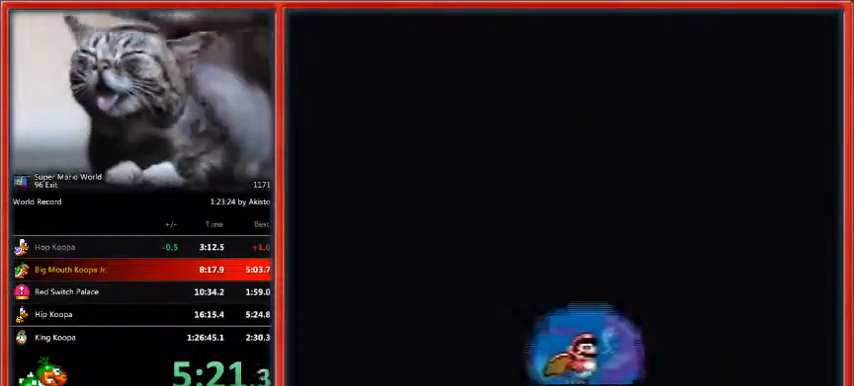
{"buttons": ["B"], "events": [[33, "B", "up"], [33, "Y", "down"], [100, "Y", "up"], [167, "B", "down"]]}
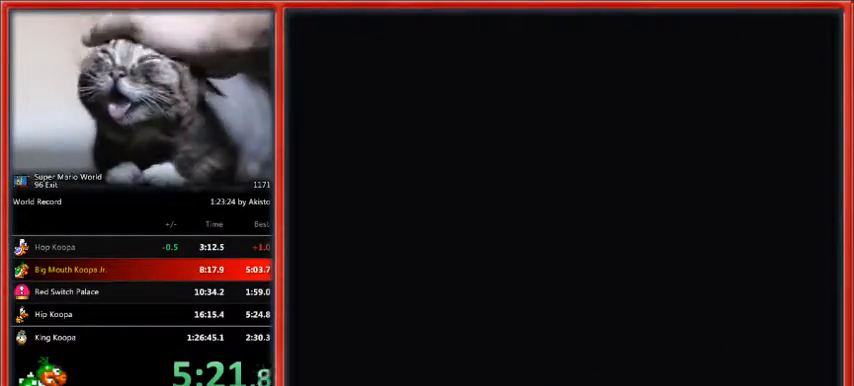
{"buttons": ["B"], "events": []}
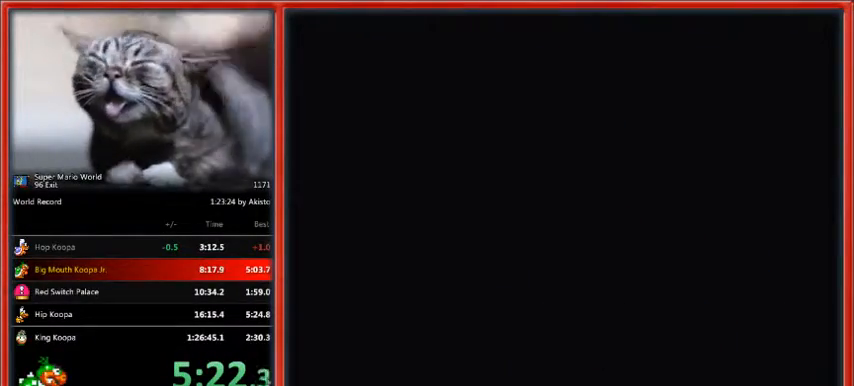
{"buttons": ["Y"], "events": [[367, "Y", "down"], [400, "Y", "up"], [467, "B", "up"], [467, "Y", "down"]]}
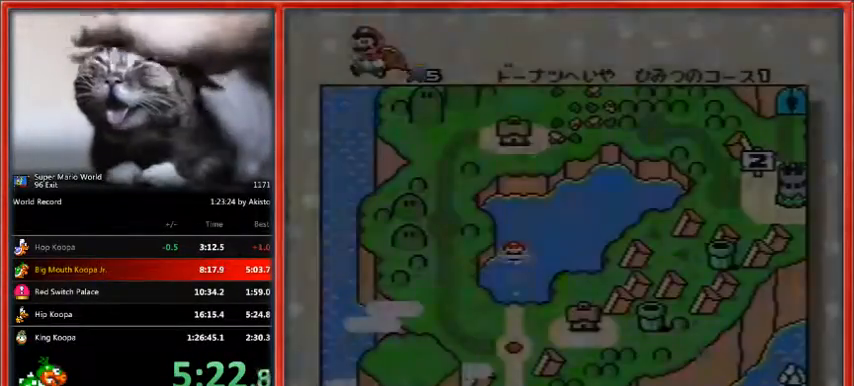
{"buttons": ["Y"], "events": [[67, "B", "down"], [67, "Y", "up"], [133, "B", "up"], [167, "Y", "down"], [233, "B", "down"], [333, "B", "up"], [433, "B", "down"], [467, "B", "up"]]}
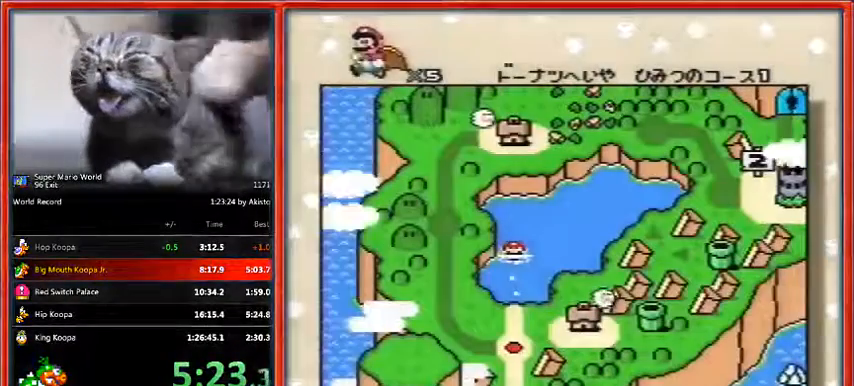
{"buttons": [], "events": [[67, "B", "down"], [133, "Y", "up"], [167, "B", "up"], [200, "Y", "down"], [267, "B", "down"], [333, "B", "up"], [333, "Y", "up"], [400, "Y", "down"], [433, "B", "down"], [500, "B", "up"], [500, "Y", "up"]]}
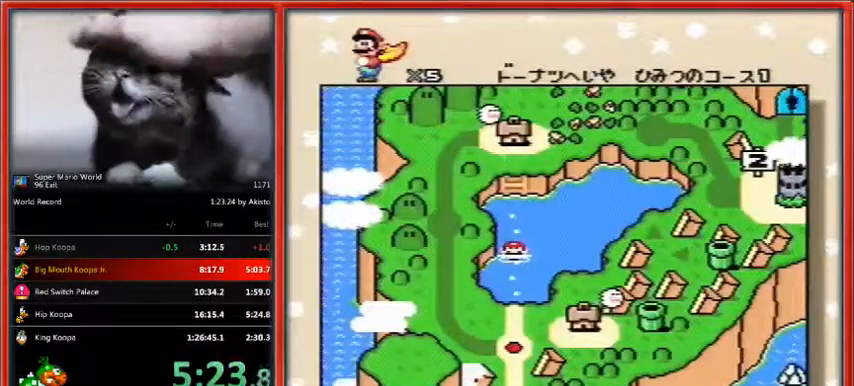
{"buttons": ["Y"], "events": [[100, "B", "down"], [100, "Y", "down"], [167, "B", "up"], [267, "B", "down"], [333, "B", "up"], [433, "B", "down"], [467, "B", "up"]]}
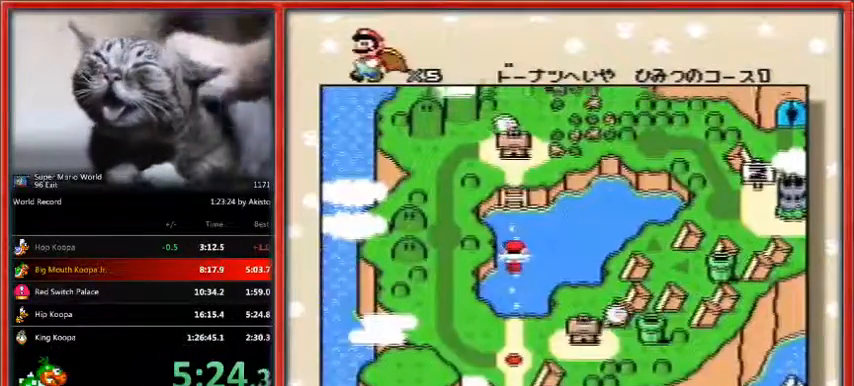
{"buttons": ["Y"], "events": [[67, "B", "down"], [100, "Y", "up"], [133, "B", "up"], [133, "Y", "down"], [233, "B", "down"], [300, "B", "up"], [300, "Y", "up"], [367, "Y", "down"], [433, "B", "down"], [500, "B", "up"]]}
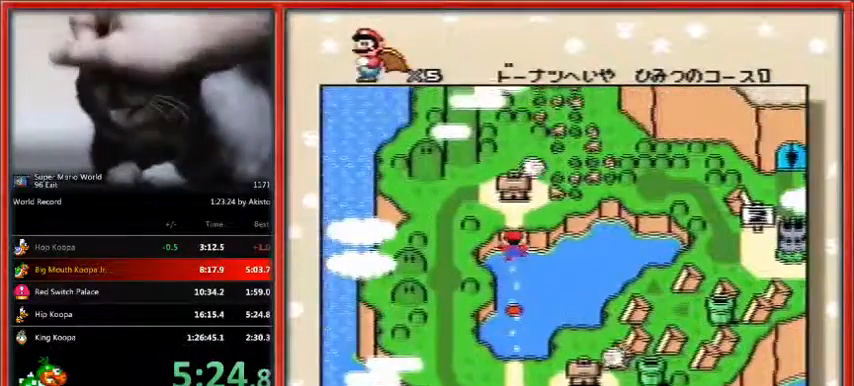
{"buttons": [], "events": [[67, "B", "down"], [133, "Y", "up"], [167, "B", "up"], [200, "Y", "down"], [267, "B", "down"], [333, "B", "up"], [333, "Y", "up"], [367, "Y", "down"], [433, "B", "down"], [467, "Y", "up"], [500, "B", "up"]]}
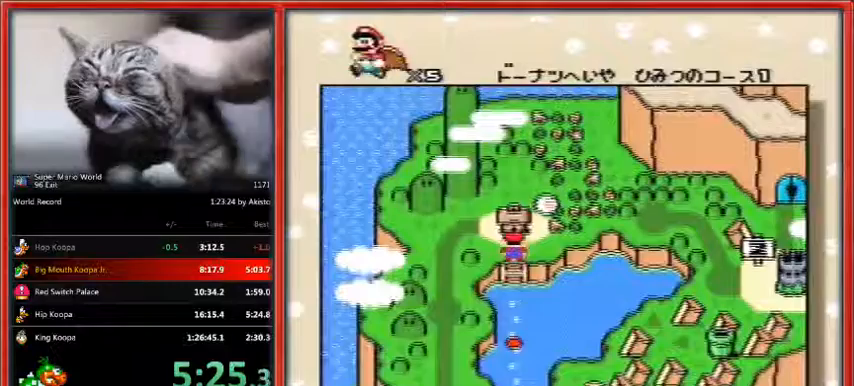
{"buttons": [], "events": [[67, "Y", "down"], [100, "B", "down"], [200, "B", "up"], [267, "B", "down"], [333, "B", "up"], [333, "Y", "up"], [400, "Y", "down"], [433, "B", "down"], [500, "B", "up"], [500, "Y", "up"]]}
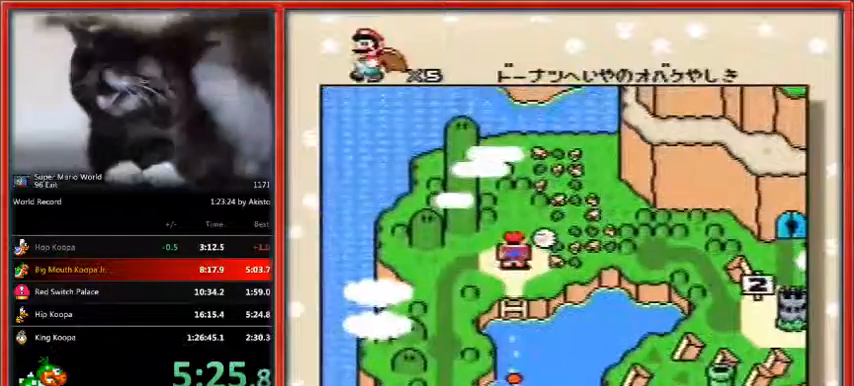
{"buttons": [], "events": [[67, "Y", "down"], [100, "B", "down"], [167, "B", "up"], [233, "B", "down"], [300, "B", "up"], [400, "B", "down"], [400, "Y", "up"], [500, "B", "up"]]}
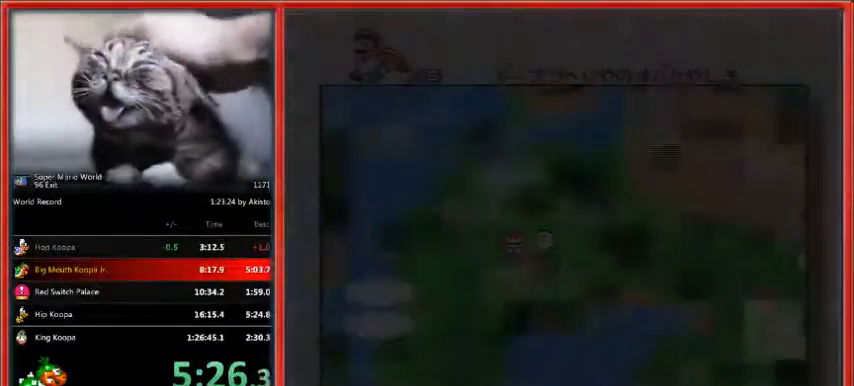
{"buttons": ["Y"], "events": [[33, "Y", "down"]]}
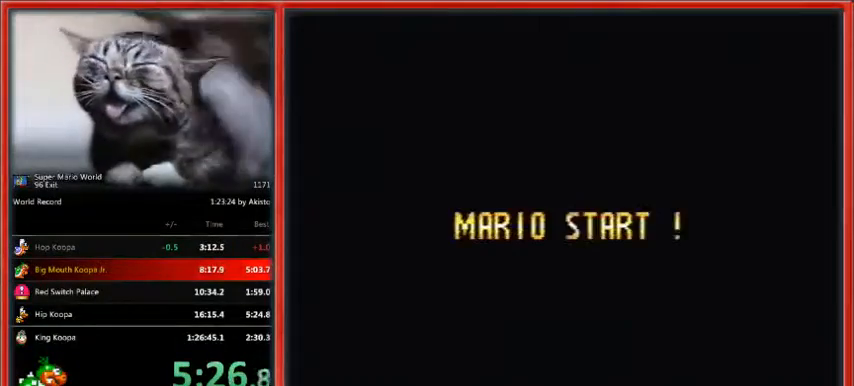
{"buttons": ["B", "Y"], "events": [[233, "B", "down"]]}
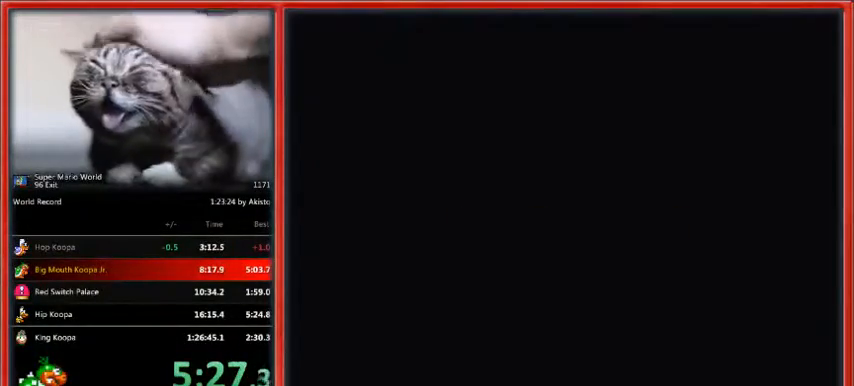
{"buttons": ["B", "Y"], "events": []}
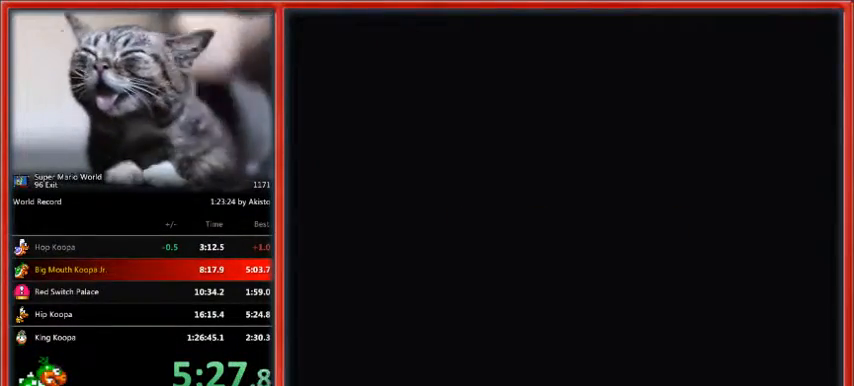
{"buttons": ["B"], "events": [[167, "Y", "up"], [200, "Y", "down"], [233, "B", "up"], [333, "B", "down"], [400, "B", "up"], [500, "B", "down"], [500, "Y", "up"]]}
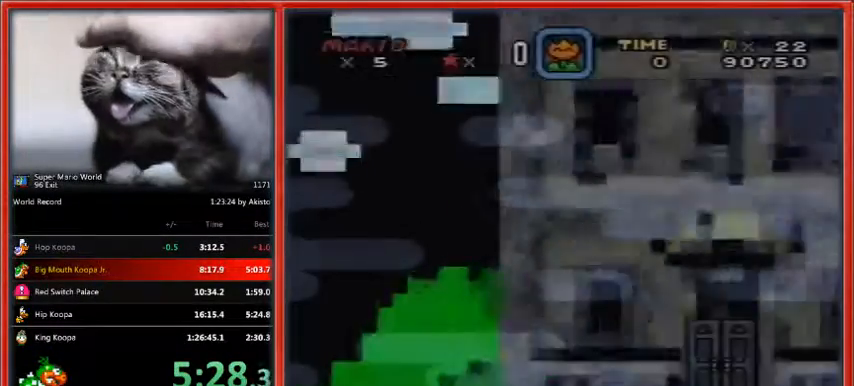
{"buttons": ["B"], "events": [[67, "B", "up"], [100, "Y", "down"], [133, "B", "down"], [200, "B", "up"], [200, "Y", "up"], [233, "Y", "down"], [300, "B", "down"], [400, "B", "up"], [467, "B", "down"], [500, "Y", "up"]]}
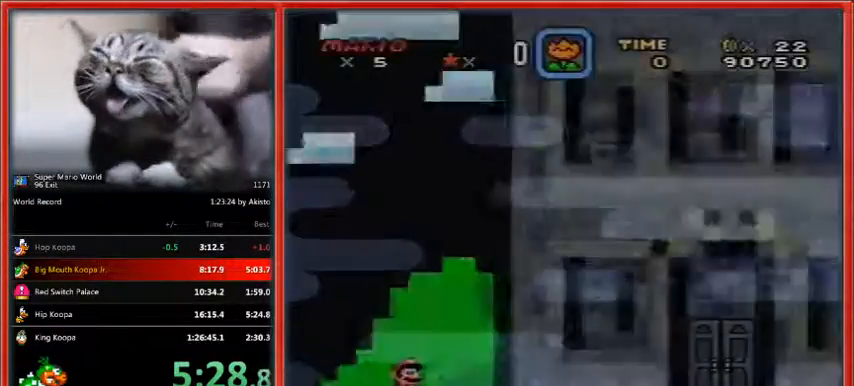
{"buttons": [], "events": [[67, "B", "up"]]}
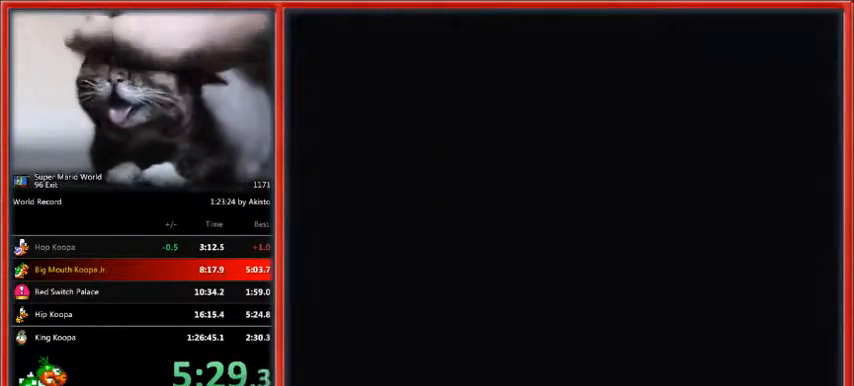
{"buttons": ["Y", "DPAD_RIGHT"], "events": [[367, "Y", "down"], [400, "DPAD_RIGHT", "down"]]}
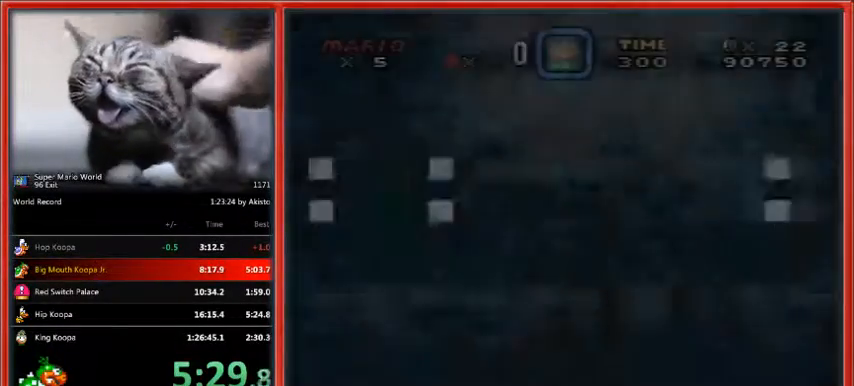
{"buttons": ["Y", "DPAD_RIGHT"], "events": []}